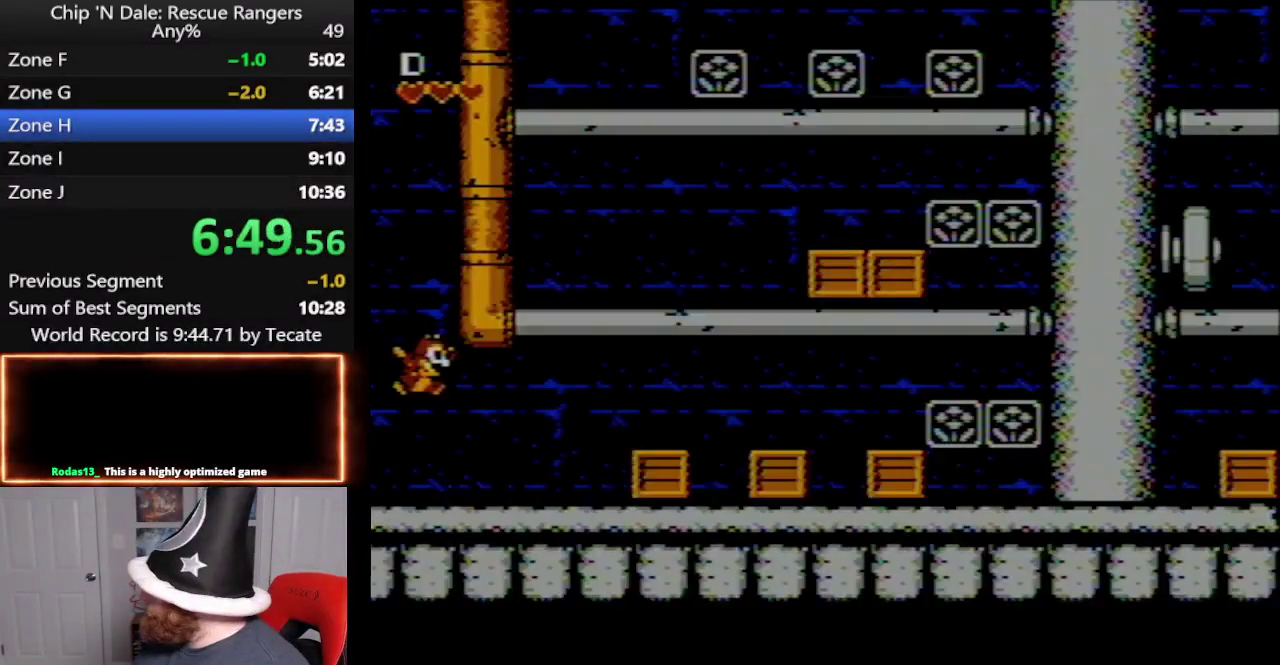
Gameplay with a controller (Nintendo layout); each line is a JSON object with the inputs held at the frame after it. "events" lists button and stick changes between this image and that frame as [ms after this image, input, new state], when the widget could be followed in between. Not read: L3 R3.
{"buttons": ["DPAD_RIGHT"], "events": [[50, "DPAD_RIGHT", "down"]]}
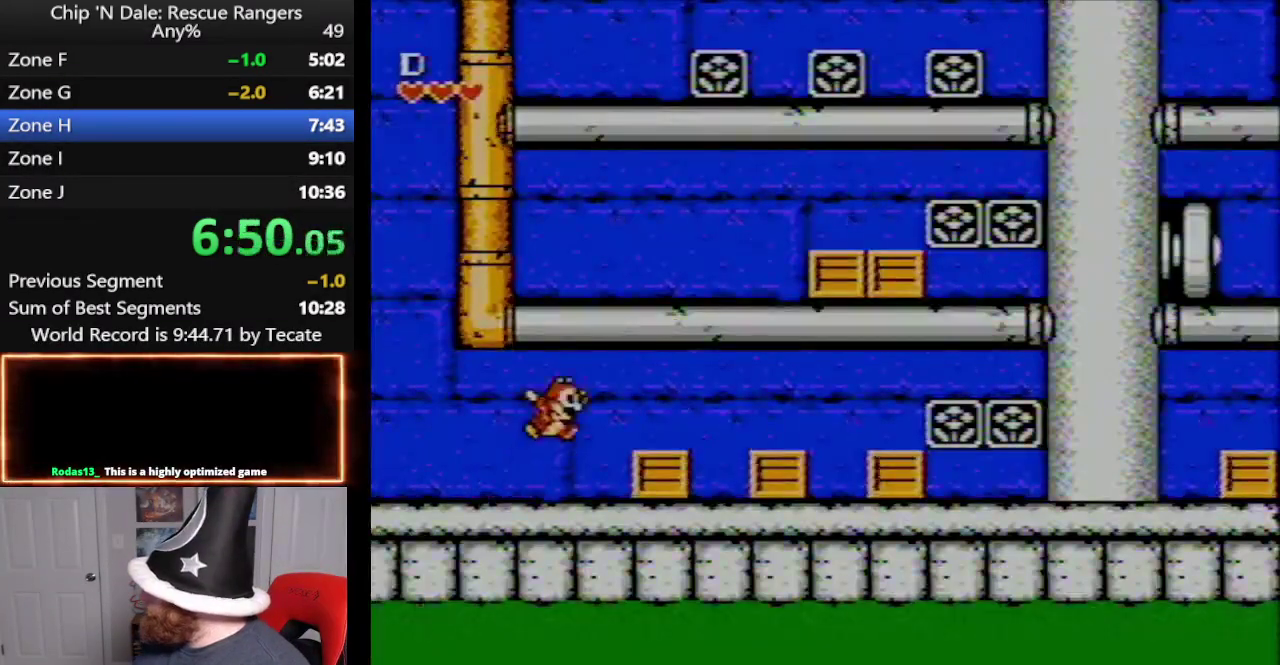
{"buttons": ["DPAD_RIGHT"], "events": [[167, "A", "down"], [483, "A", "up"]]}
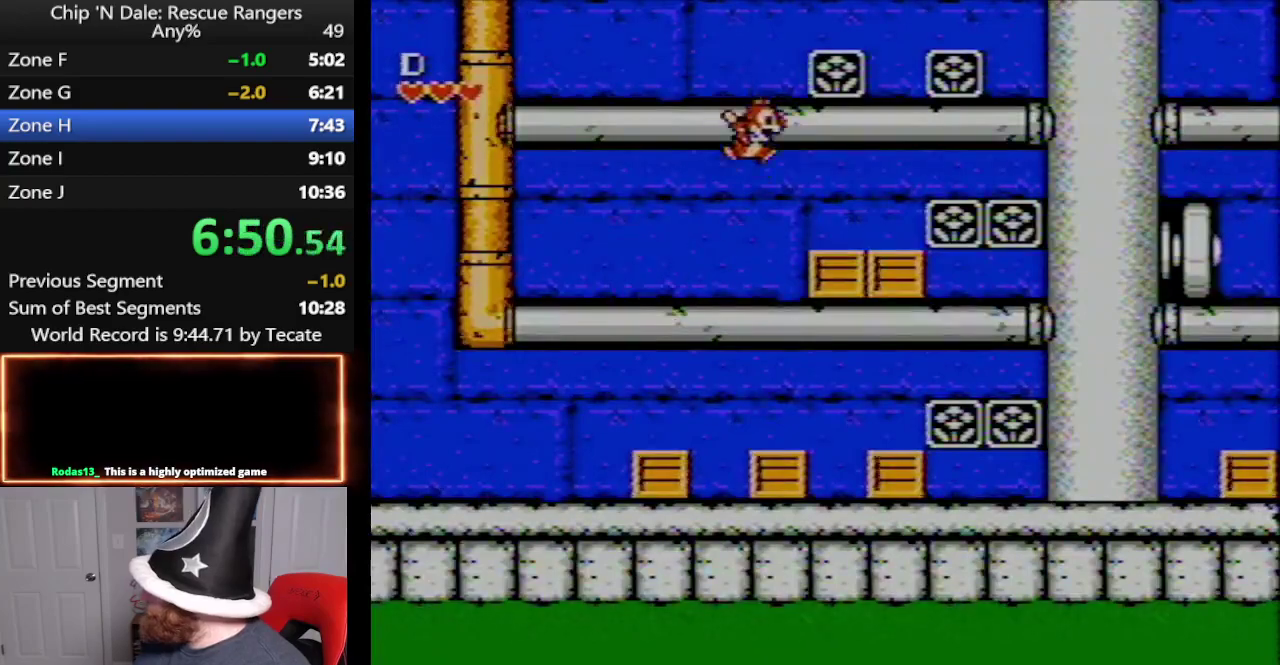
{"buttons": ["DPAD_RIGHT"], "events": [[117, "A", "down"], [400, "A", "up"]]}
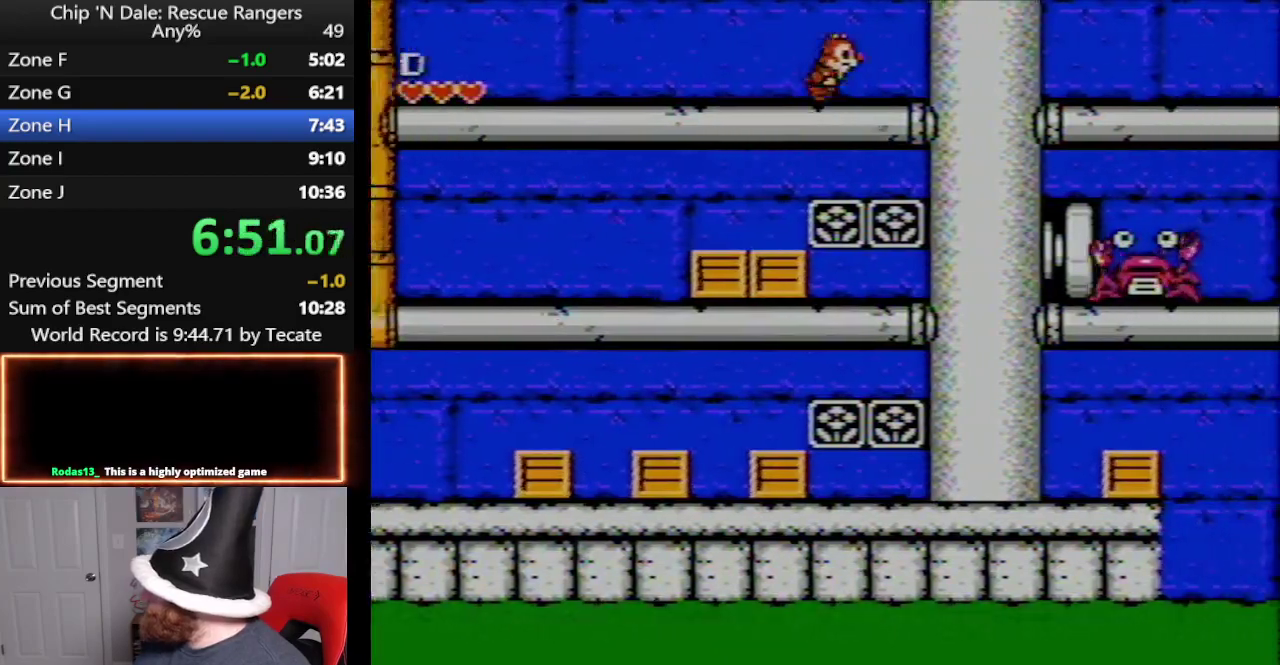
{"buttons": ["A", "DPAD_RIGHT"], "events": [[383, "A", "down"]]}
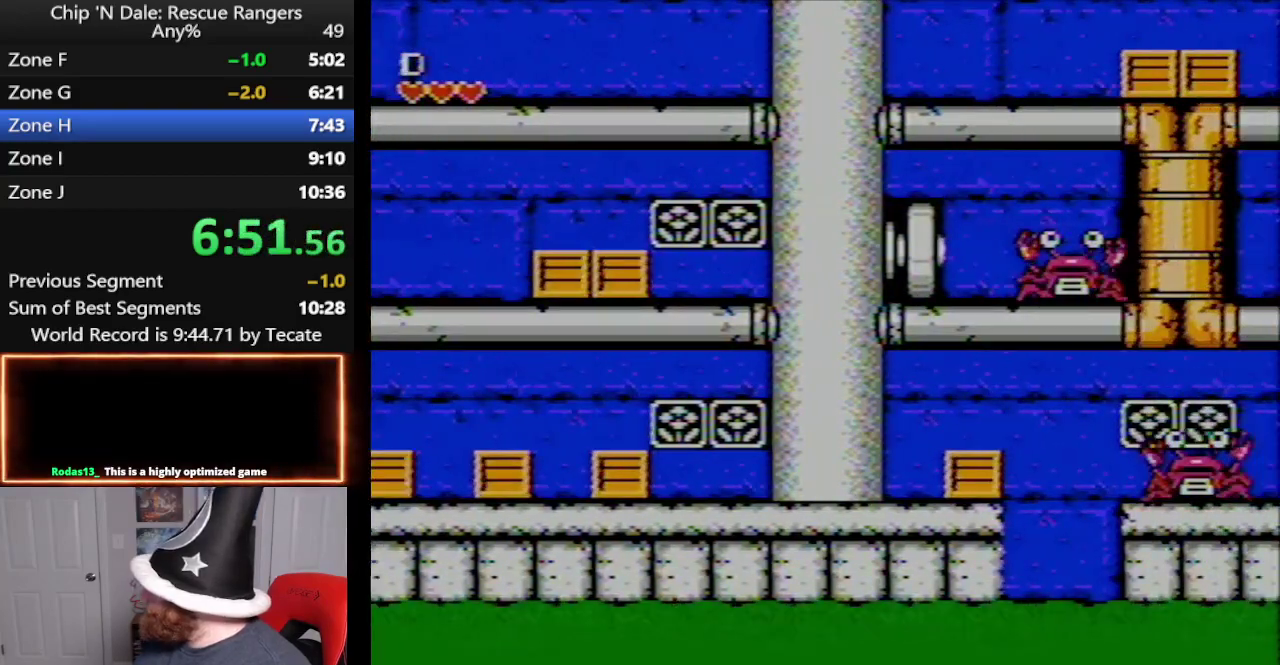
{"buttons": ["DPAD_RIGHT"], "events": [[100, "DPAD_RIGHT", "up"], [167, "A", "up"], [200, "DPAD_RIGHT", "down"]]}
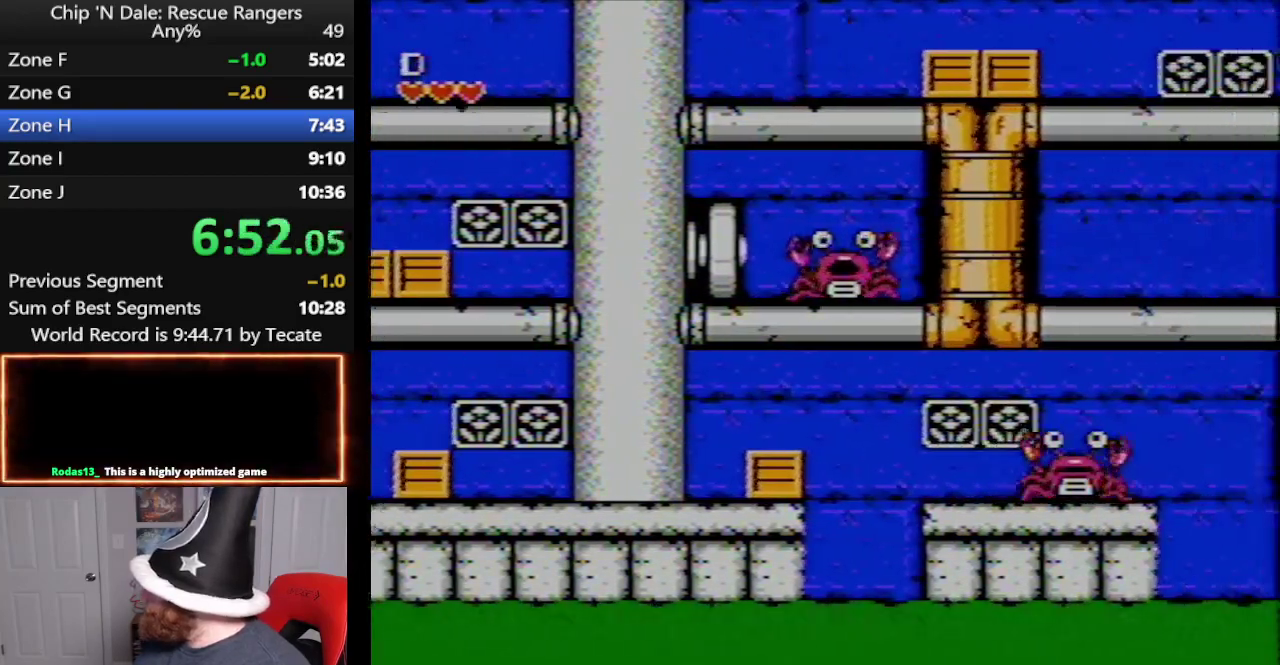
{"buttons": ["A", "DPAD_RIGHT"], "events": [[150, "A", "down"]]}
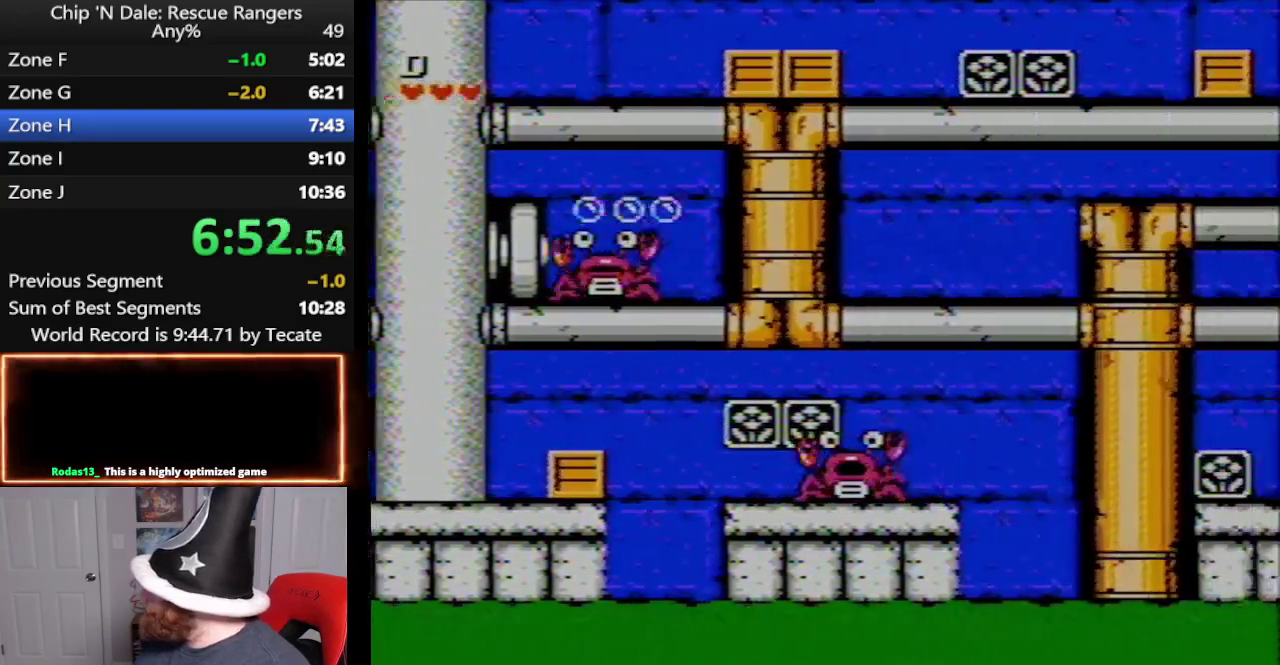
{"buttons": ["DPAD_RIGHT"], "events": [[67, "A", "up"]]}
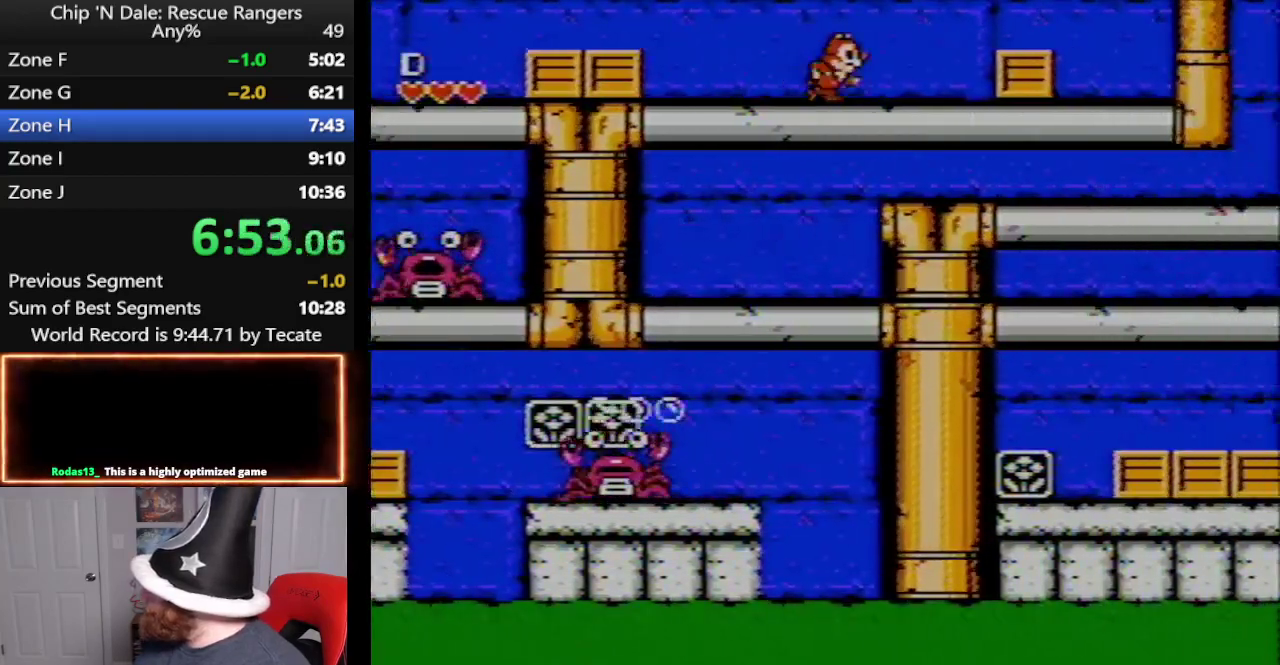
{"buttons": ["DPAD_RIGHT"], "events": [[333, "DPAD_DOWN", "down"], [350, "A", "down"], [483, "A", "up"], [483, "DPAD_DOWN", "up"]]}
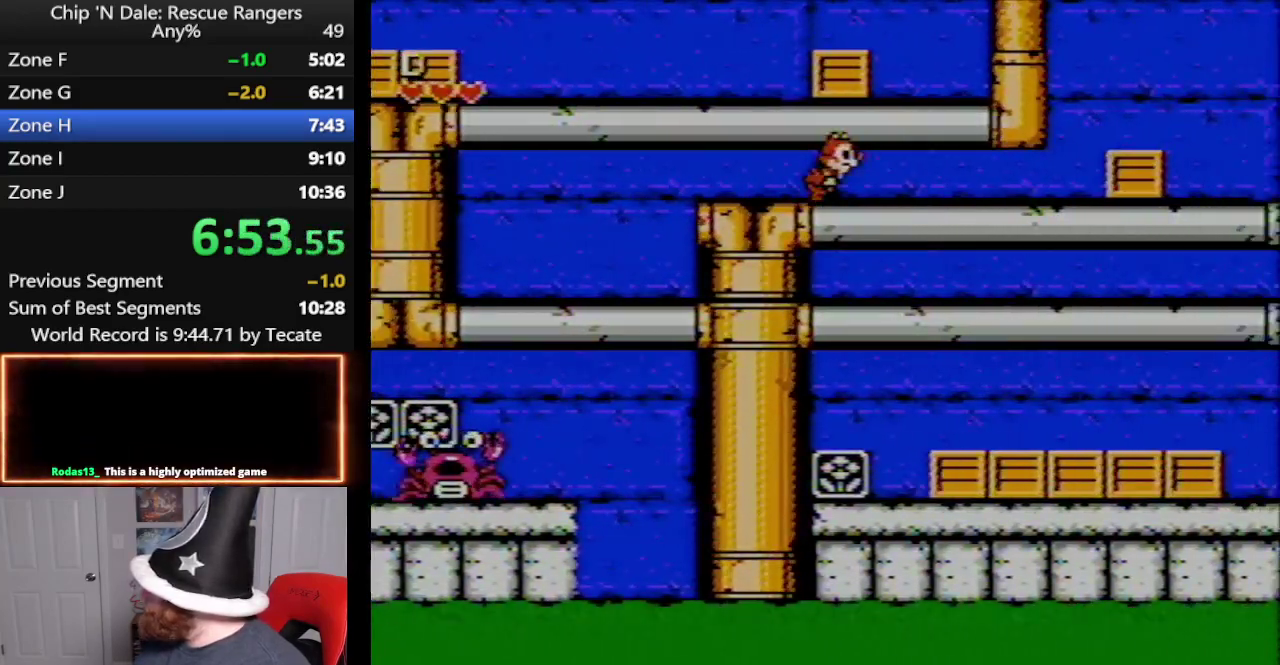
{"buttons": ["DPAD_RIGHT"], "events": [[333, "DPAD_DOWN", "down"], [383, "A", "down"], [483, "A", "up"], [483, "DPAD_DOWN", "up"]]}
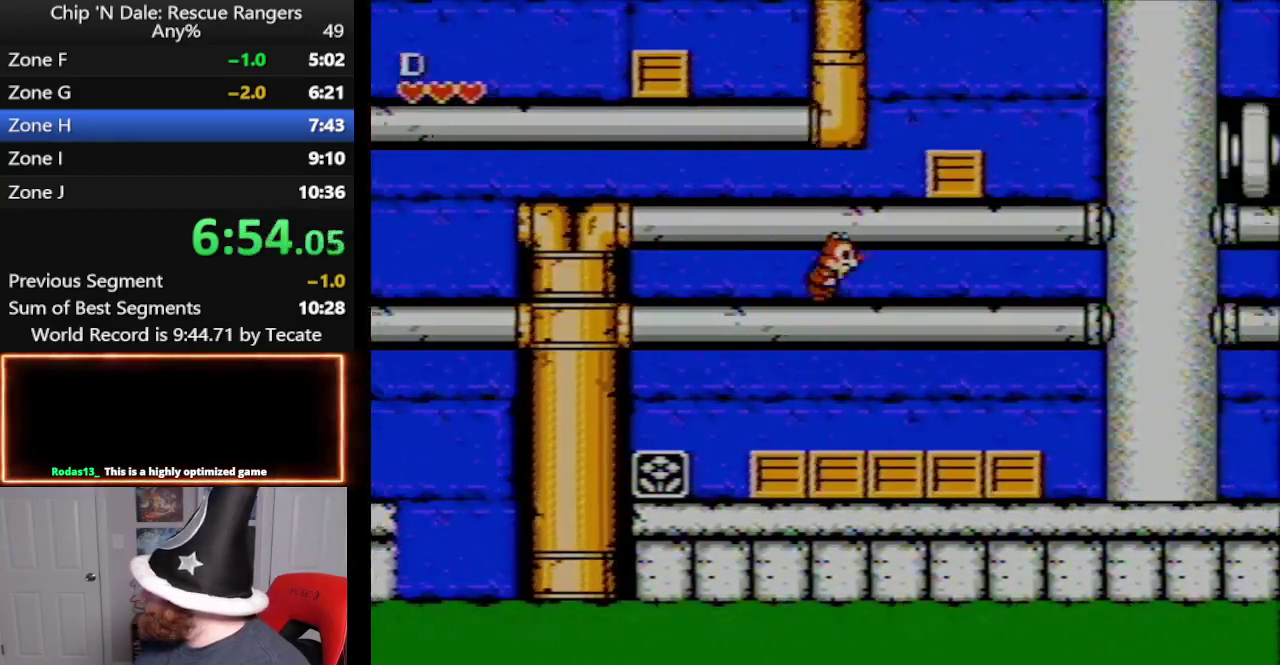
{"buttons": ["A", "B", "DPAD_RIGHT"], "events": [[300, "A", "down"], [400, "B", "down"]]}
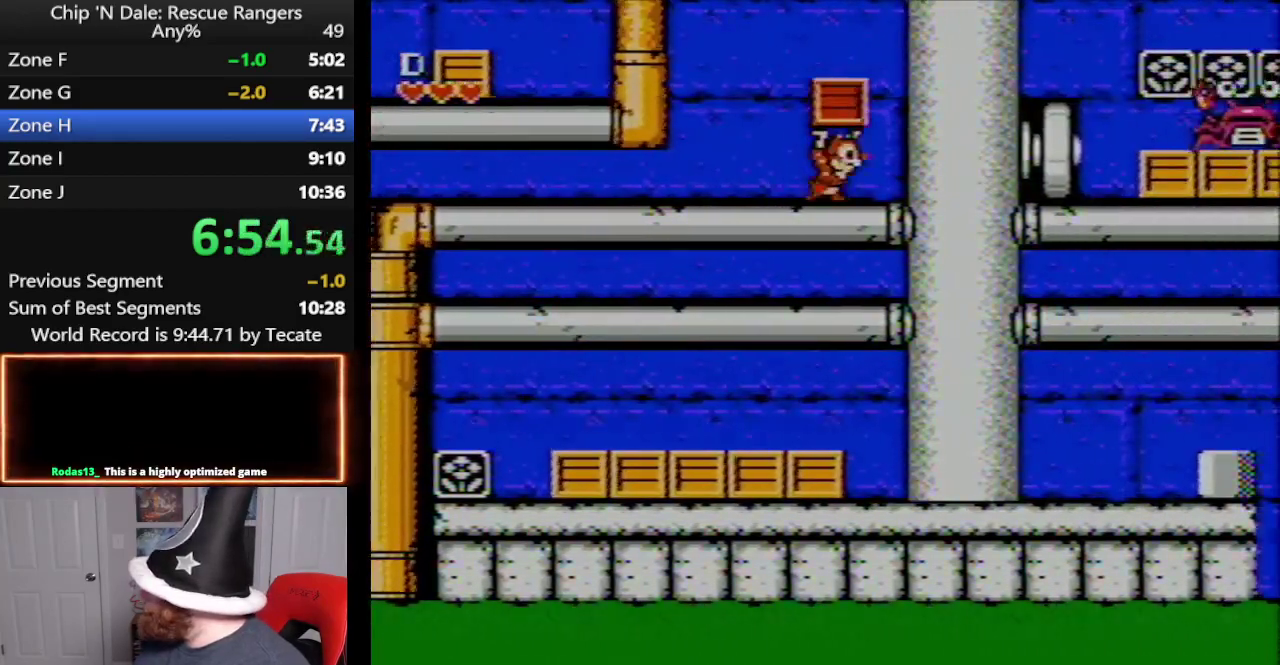
{"buttons": ["DPAD_RIGHT"], "events": [[17, "A", "up"], [17, "B", "up"], [233, "B", "down"], [317, "B", "up"]]}
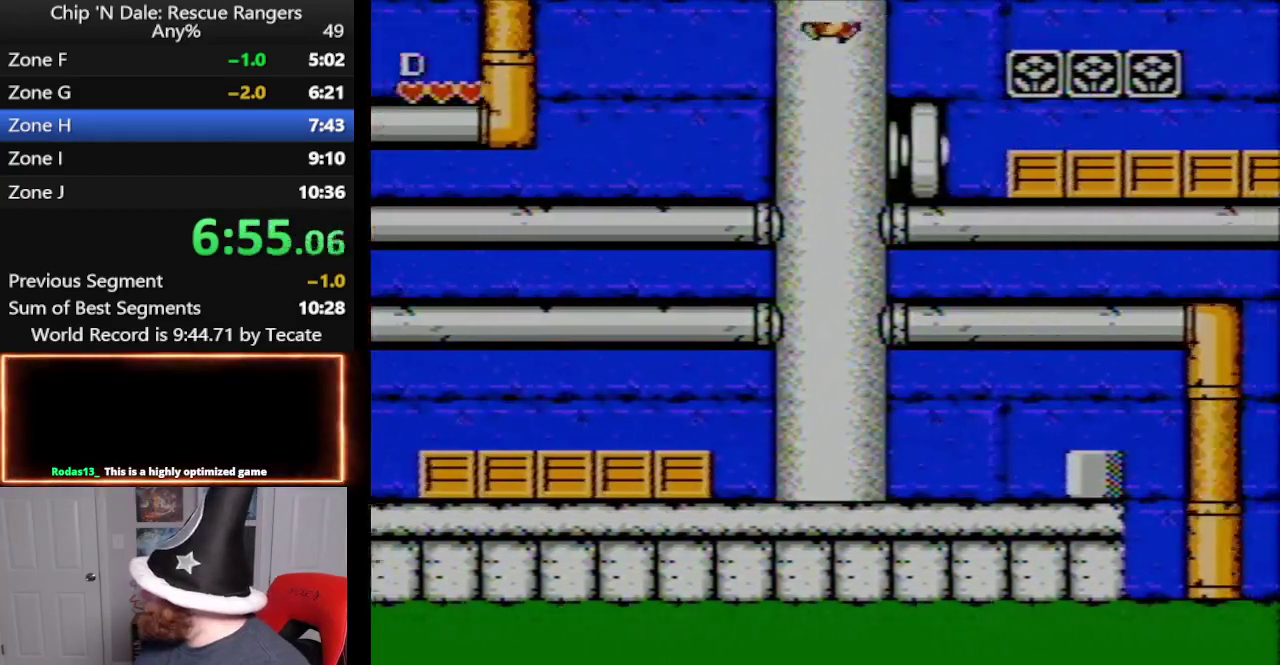
{"buttons": ["A", "DPAD_RIGHT"], "events": [[67, "A", "down"]]}
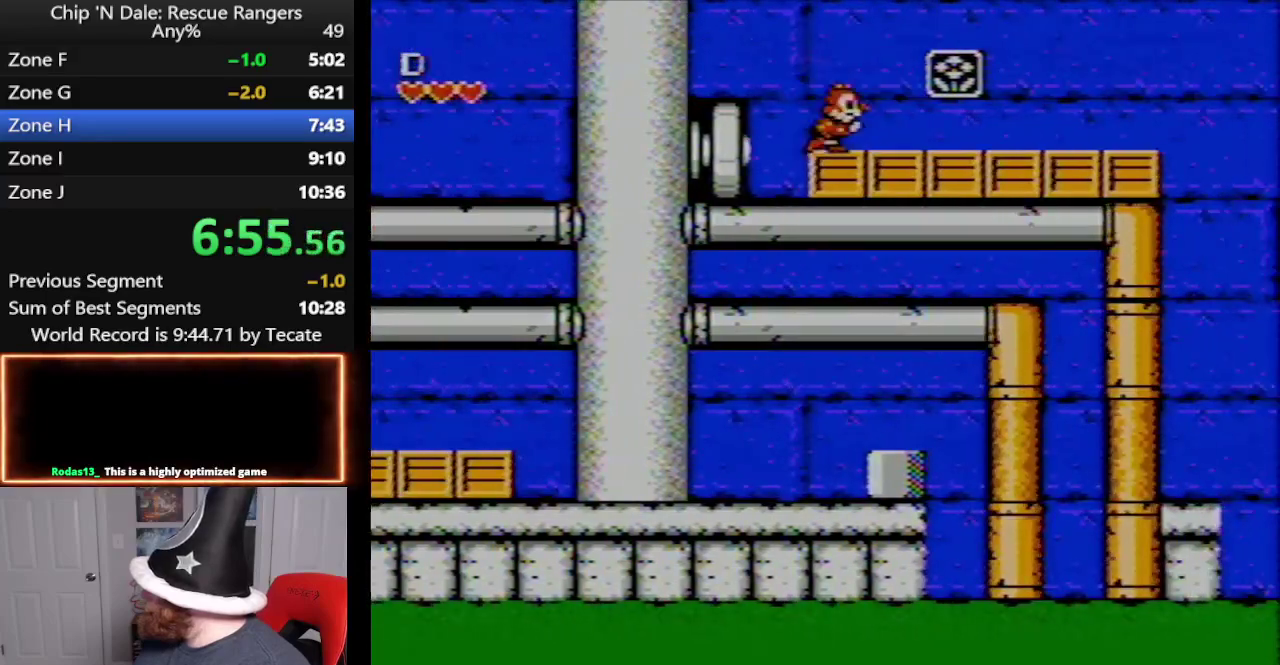
{"buttons": ["DPAD_RIGHT"], "events": [[50, "A", "up"]]}
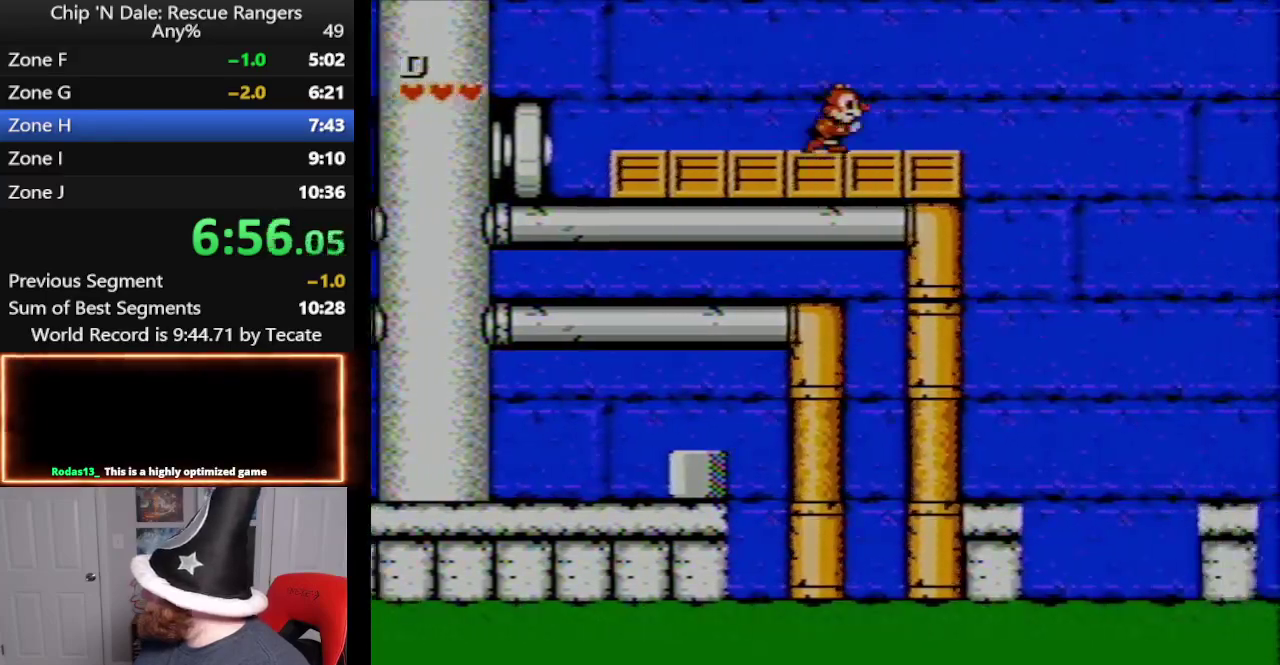
{"buttons": ["DPAD_RIGHT"], "events": []}
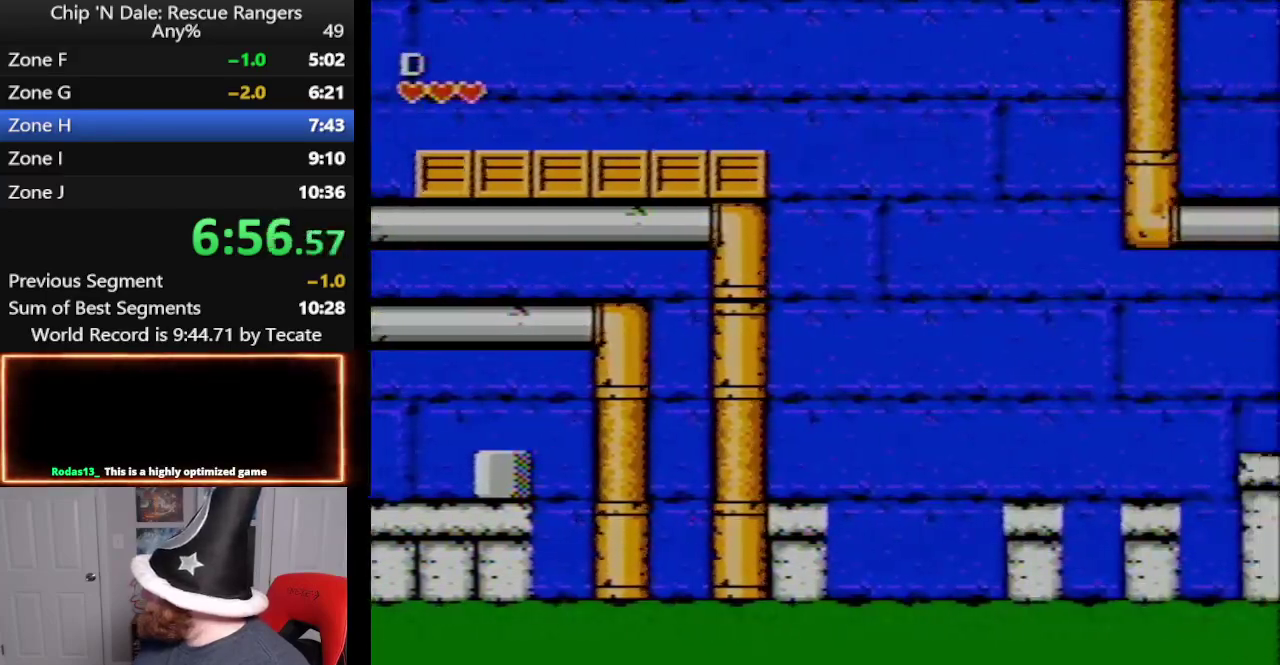
{"buttons": ["DPAD_RIGHT"], "events": [[67, "A", "down"], [383, "A", "up"]]}
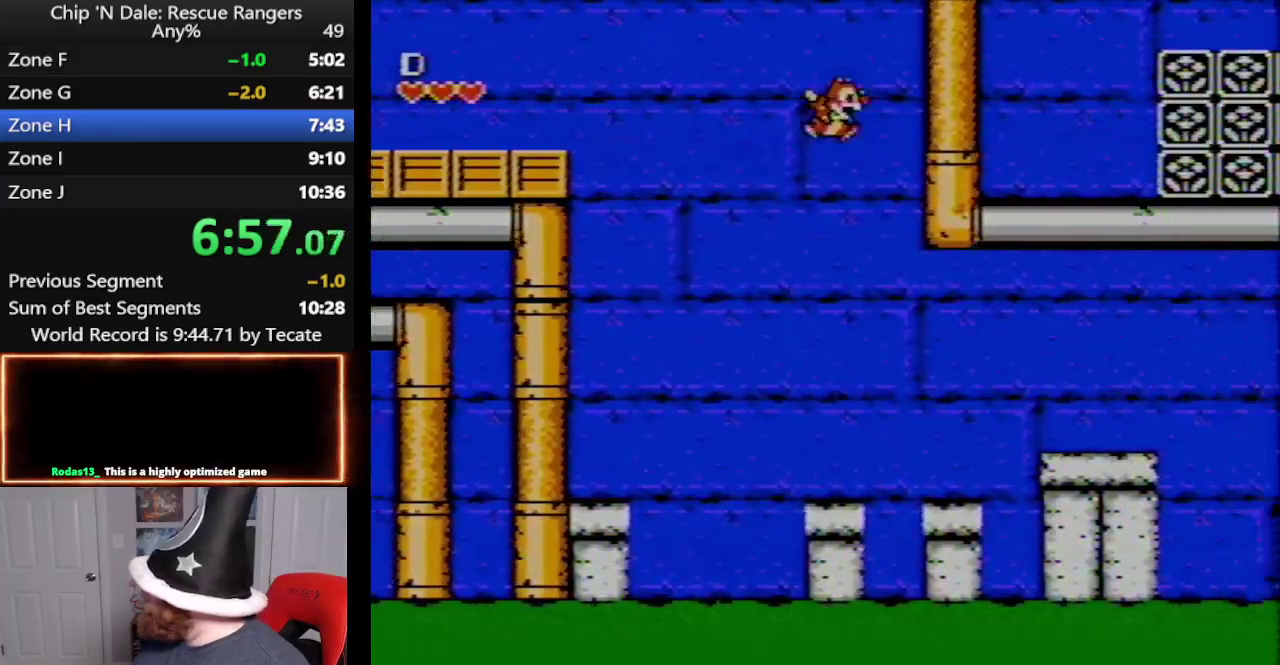
{"buttons": ["DPAD_RIGHT"], "events": []}
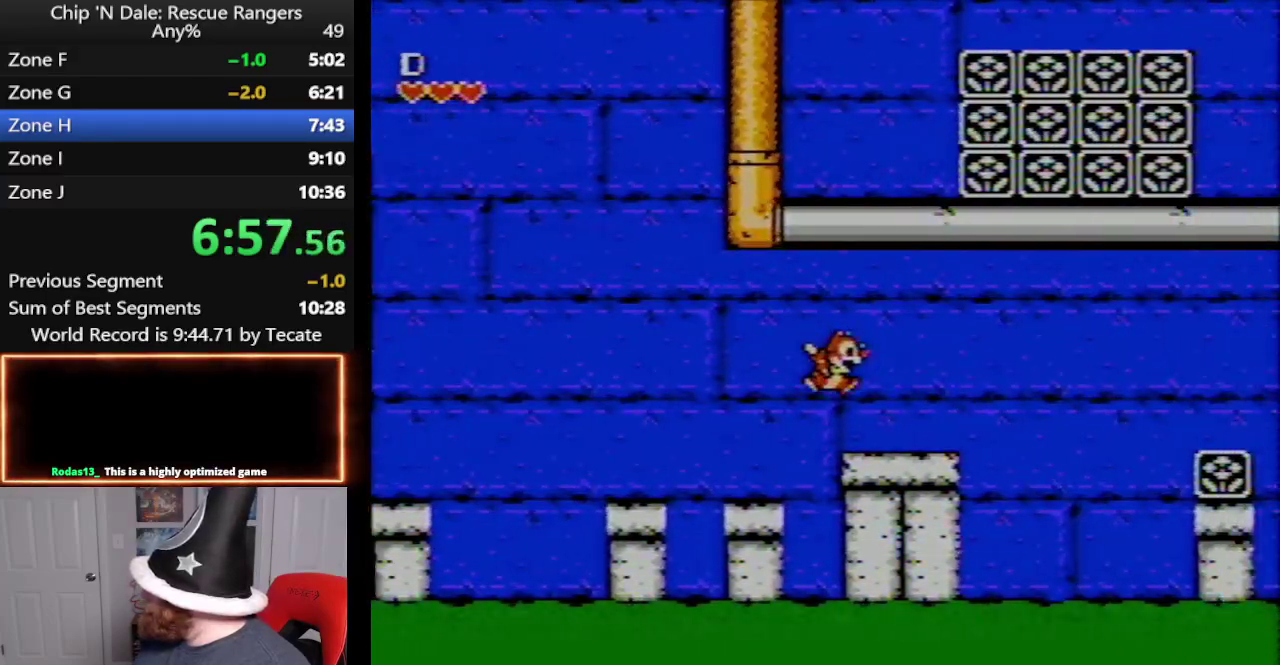
{"buttons": ["DPAD_RIGHT"], "events": [[33, "A", "down"], [150, "A", "up"]]}
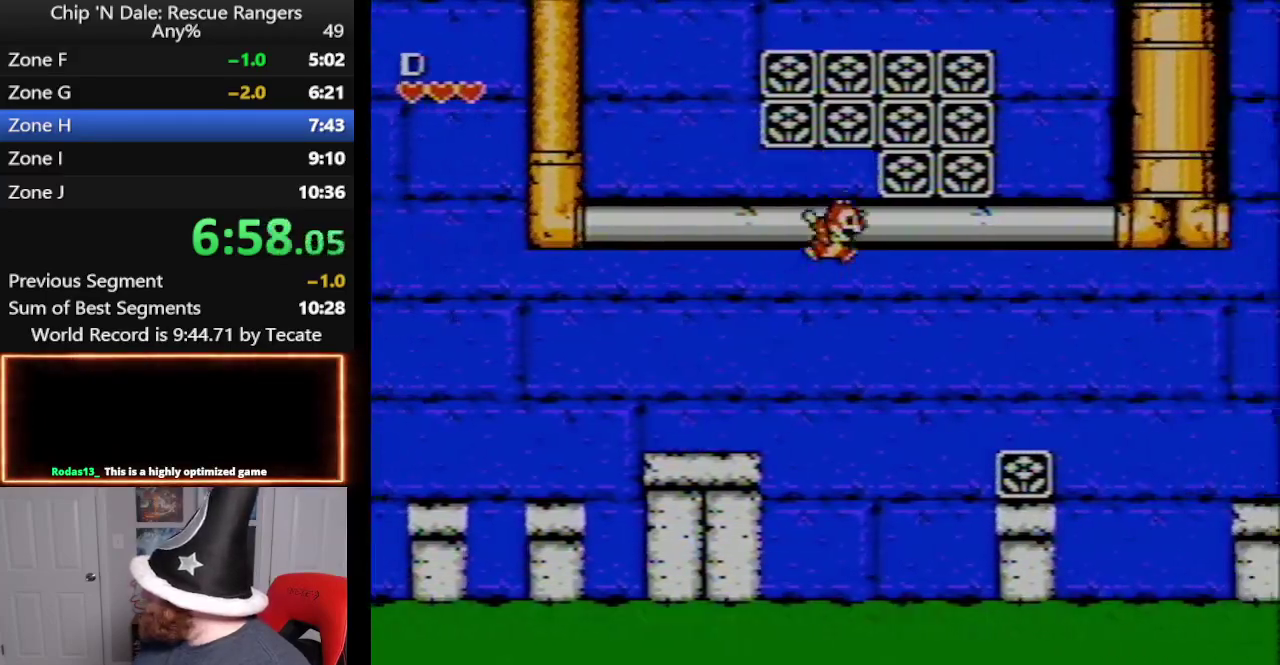
{"buttons": ["DPAD_RIGHT"], "events": [[17, "A", "down"], [383, "A", "up"]]}
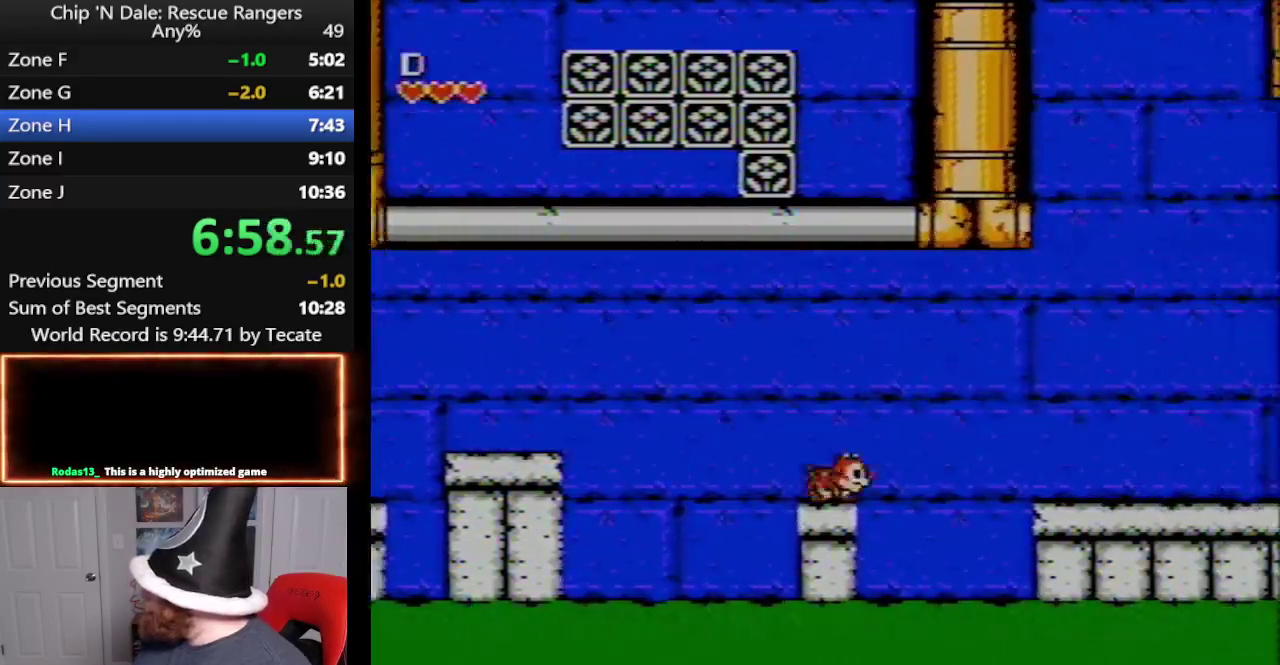
{"buttons": ["A", "DPAD_RIGHT"], "events": [[250, "A", "down"]]}
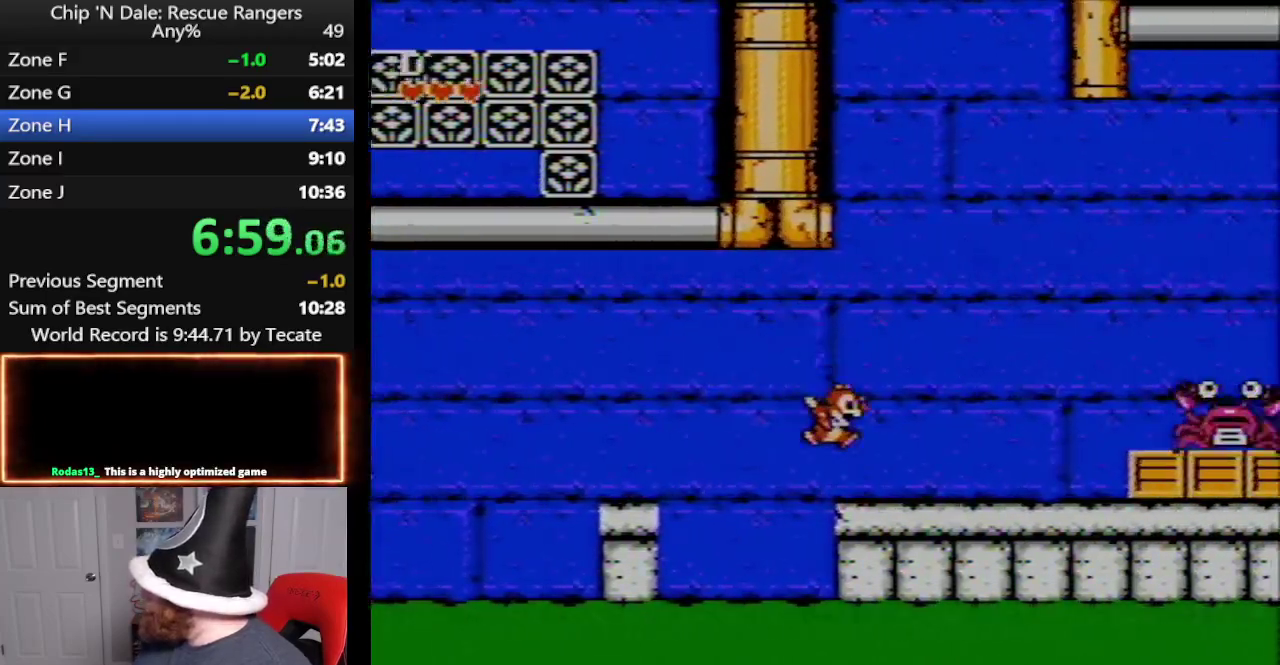
{"buttons": ["DPAD_RIGHT"], "events": [[133, "A", "up"]]}
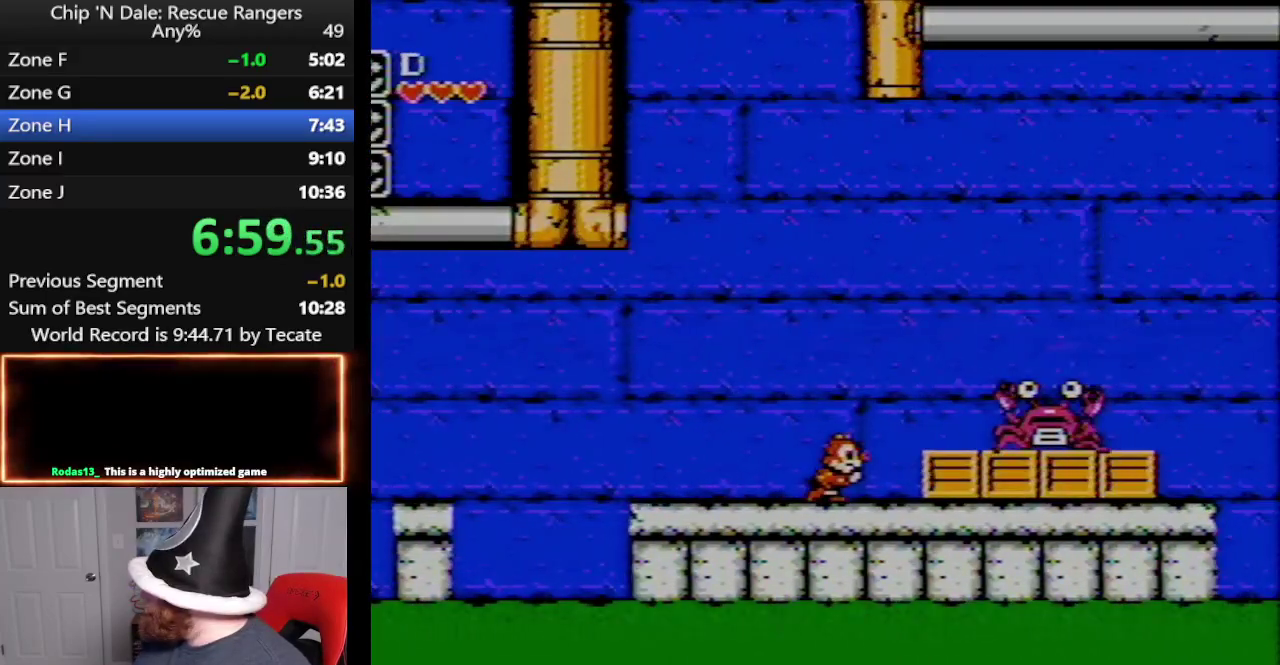
{"buttons": ["DPAD_RIGHT"], "events": [[383, "B", "down"], [450, "B", "up"]]}
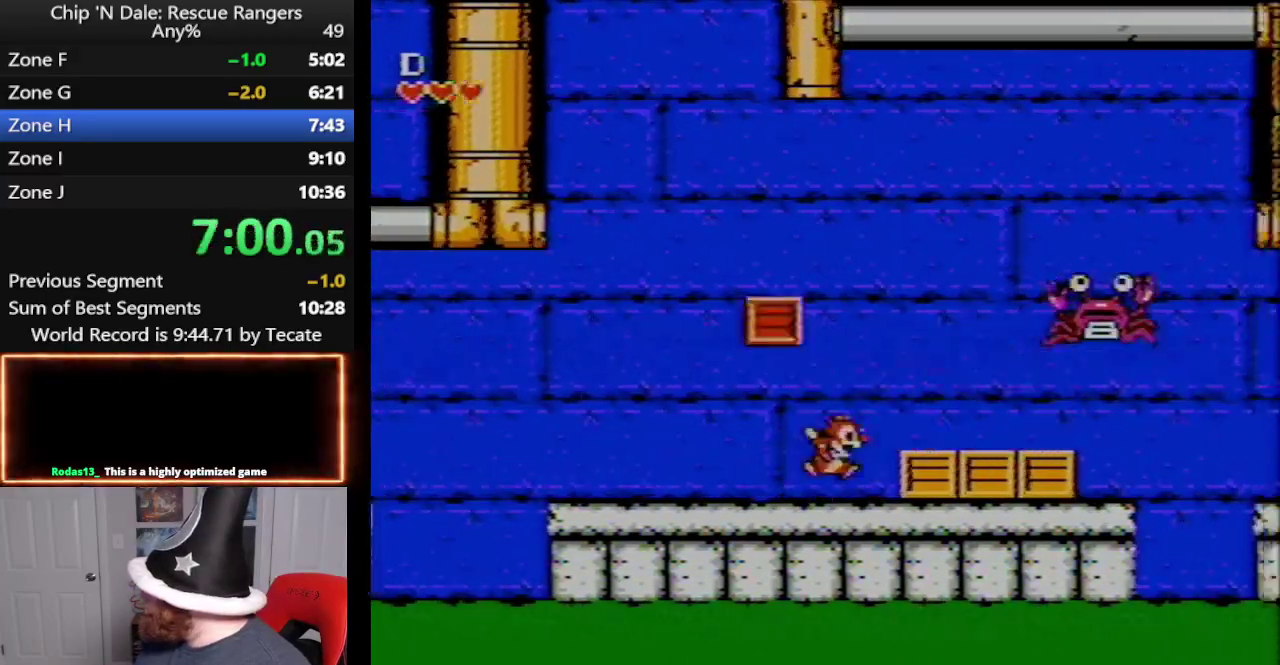
{"buttons": ["DPAD_RIGHT"], "events": [[17, "B", "down"], [133, "B", "up"], [233, "A", "down"], [333, "A", "up"]]}
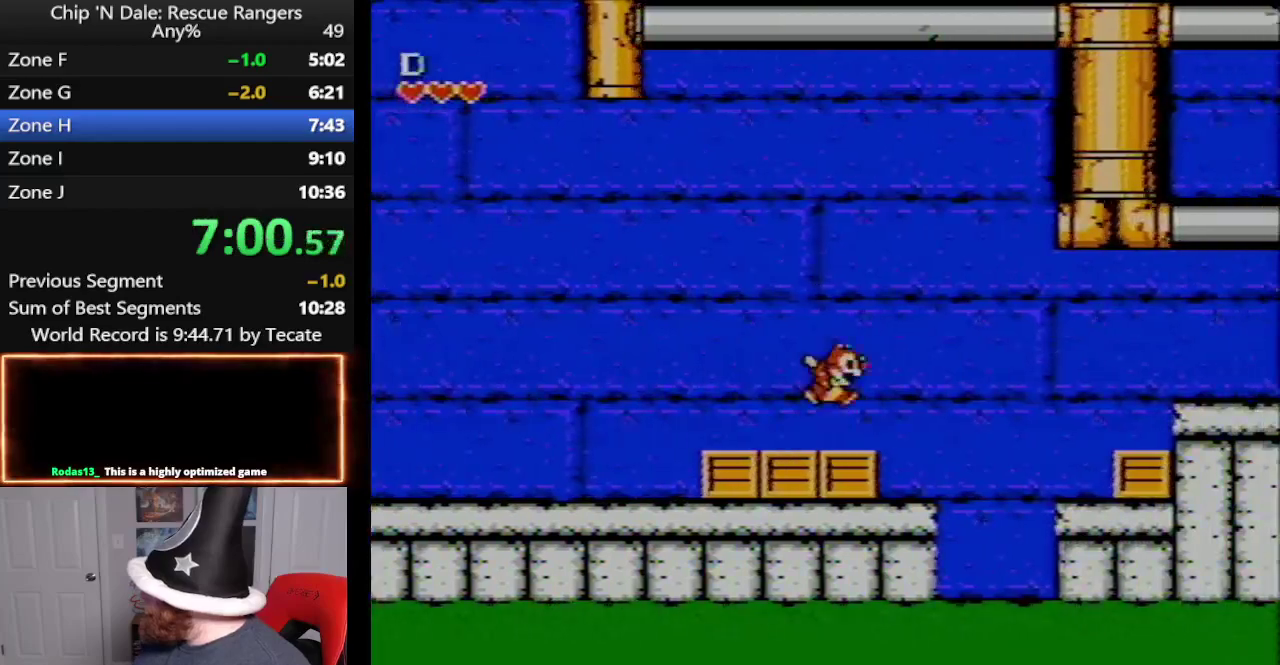
{"buttons": ["DPAD_RIGHT"], "events": [[200, "A", "down"], [450, "A", "up"]]}
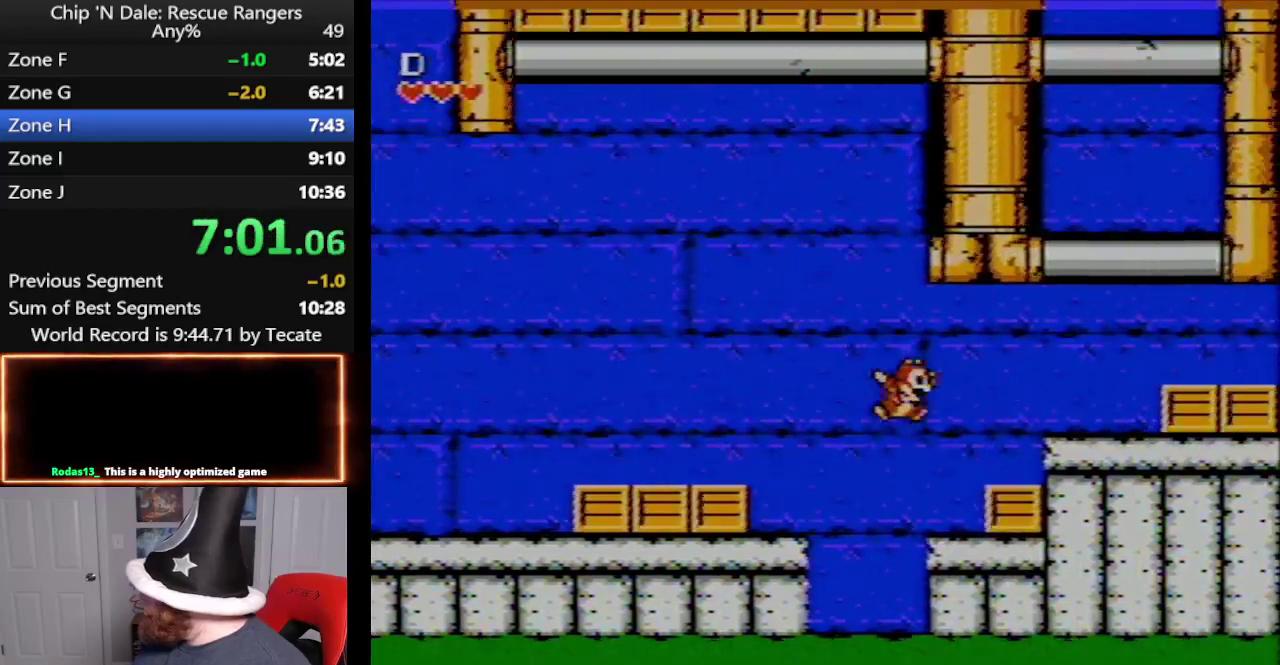
{"buttons": ["A", "B", "DPAD_RIGHT"], "events": [[350, "A", "down"], [383, "B", "down"]]}
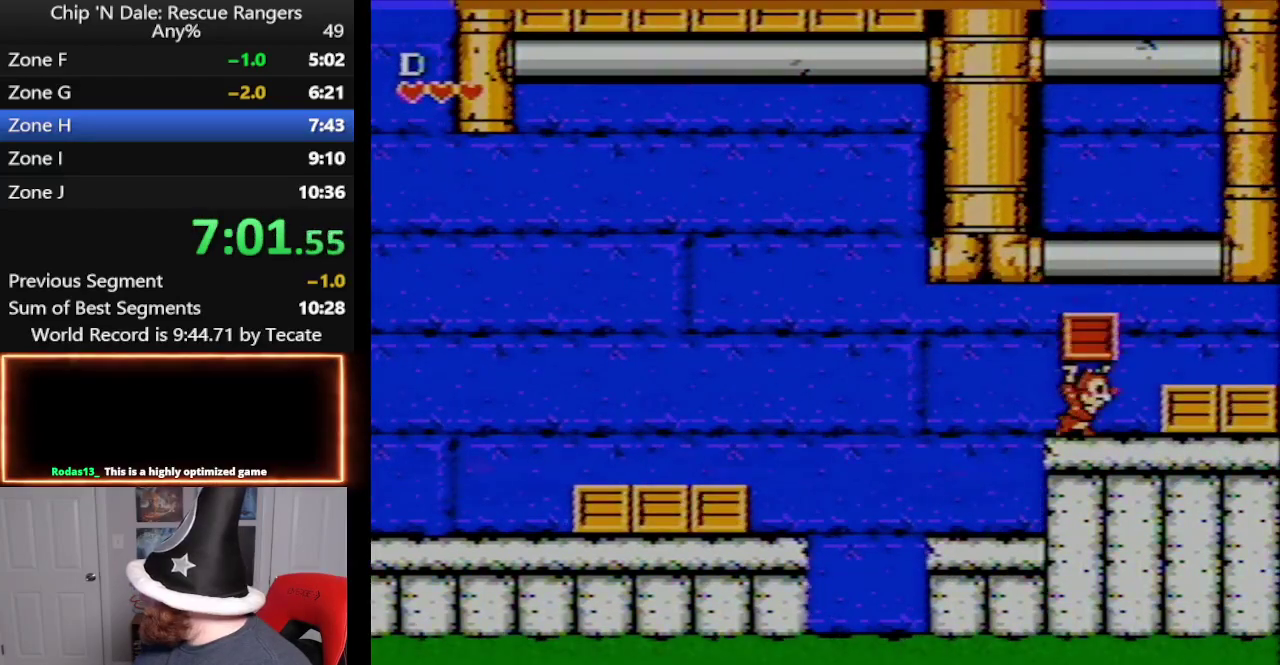
{"buttons": [], "events": [[50, "A", "up"], [50, "B", "up"], [233, "A", "down"], [300, "DPAD_RIGHT", "up"], [483, "A", "up"]]}
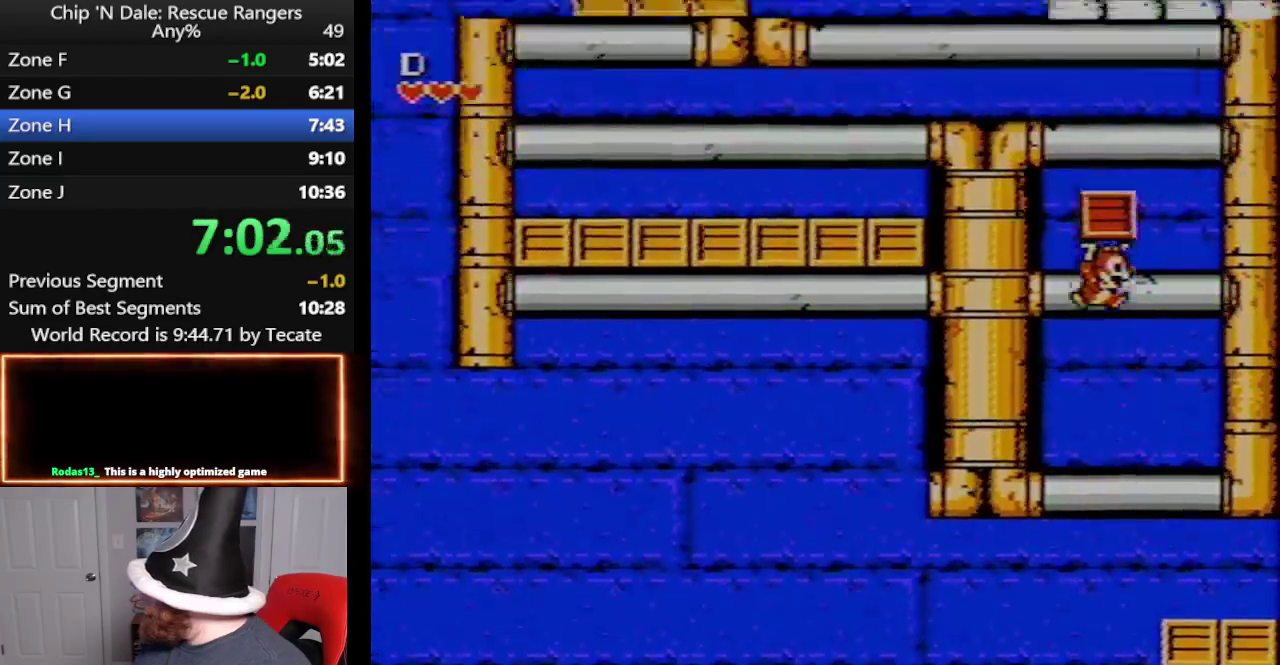
{"buttons": ["A", "DPAD_LEFT"], "events": [[83, "A", "down"], [283, "A", "up"], [350, "A", "down"], [450, "DPAD_LEFT", "down"]]}
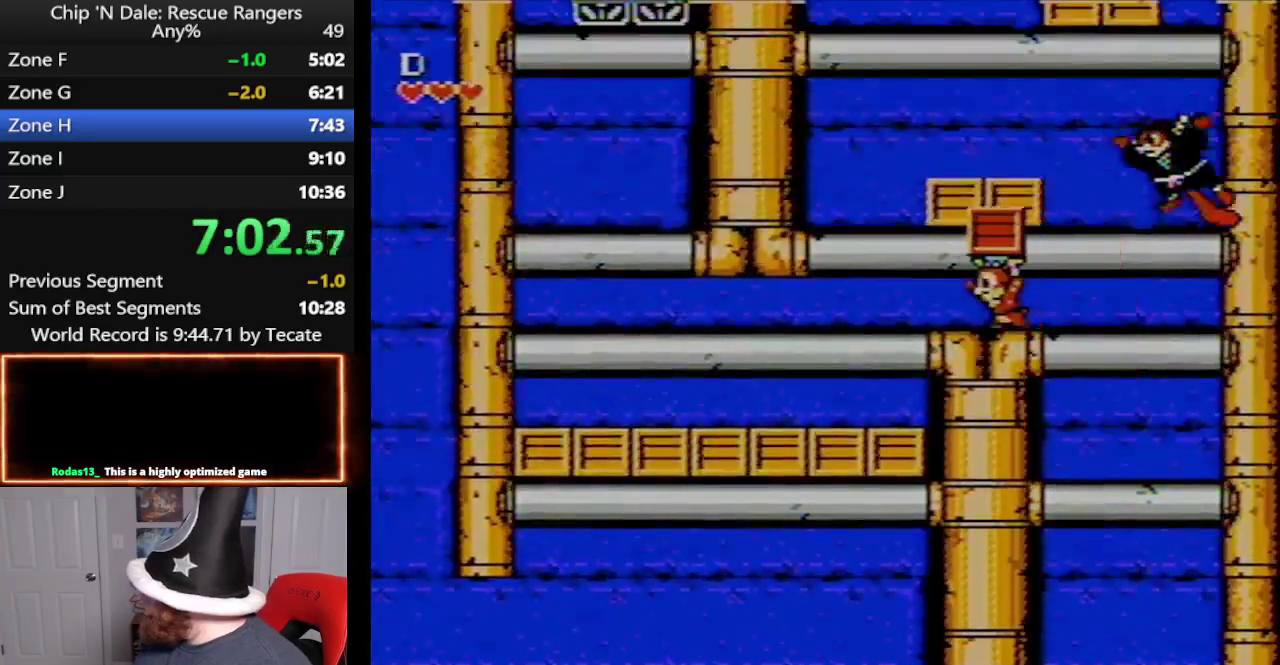
{"buttons": ["A", "DPAD_LEFT"], "events": [[33, "A", "up"], [483, "A", "down"]]}
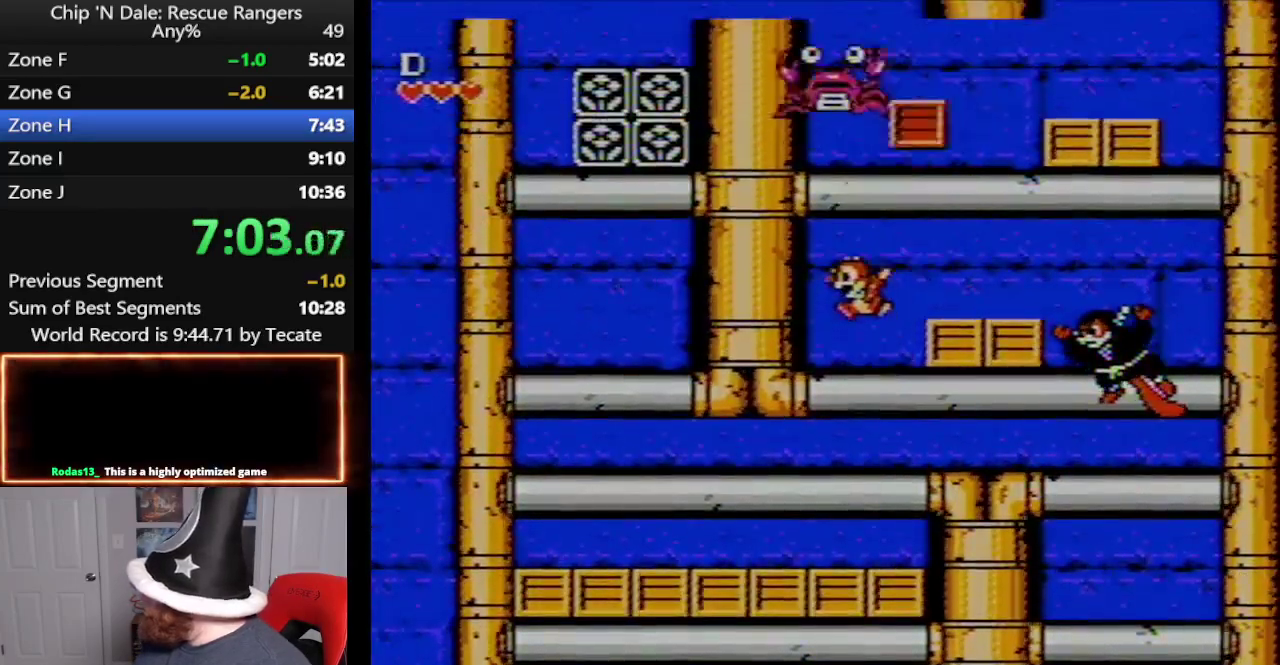
{"buttons": ["A"], "events": [[67, "DPAD_UP", "down"], [100, "DPAD_LEFT", "up"], [167, "B", "down"], [233, "A", "up"], [267, "B", "up"], [267, "DPAD_UP", "up"], [350, "A", "down"]]}
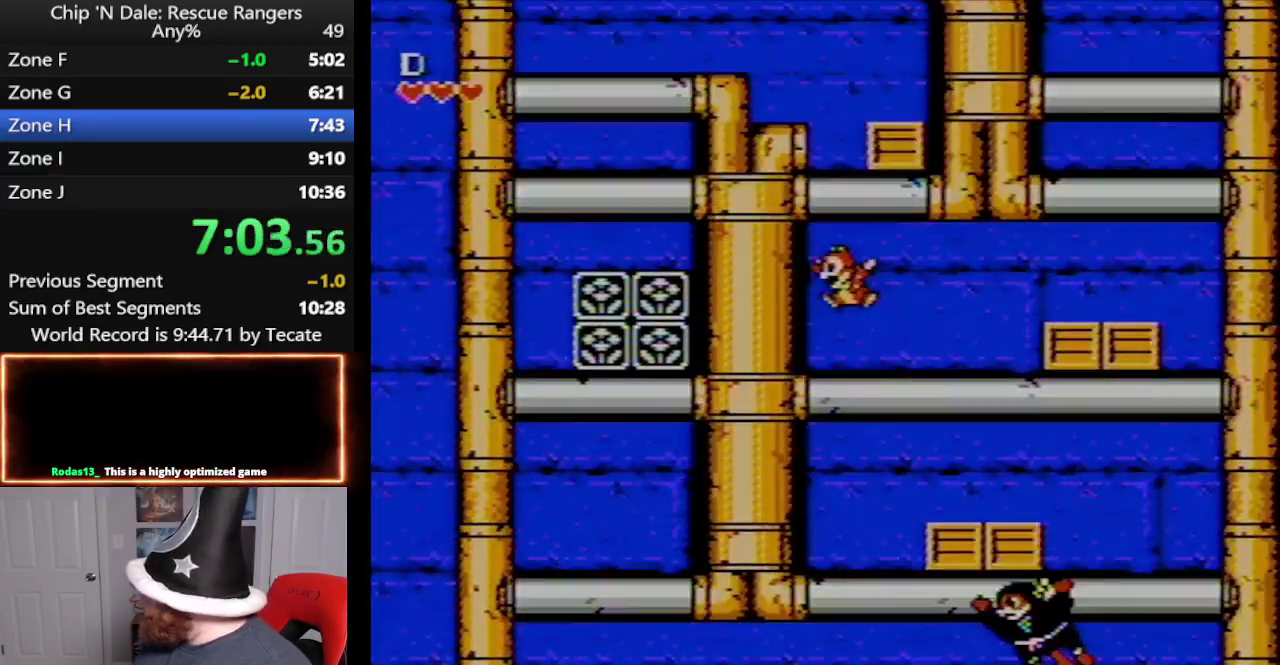
{"buttons": ["B", "DPAD_RIGHT"], "events": [[83, "A", "up"], [200, "A", "down"], [200, "DPAD_LEFT", "down"], [350, "DPAD_LEFT", "up"], [350, "DPAD_UP", "down"], [400, "DPAD_RIGHT", "down"], [400, "DPAD_UP", "up"], [417, "B", "down"], [483, "A", "up"]]}